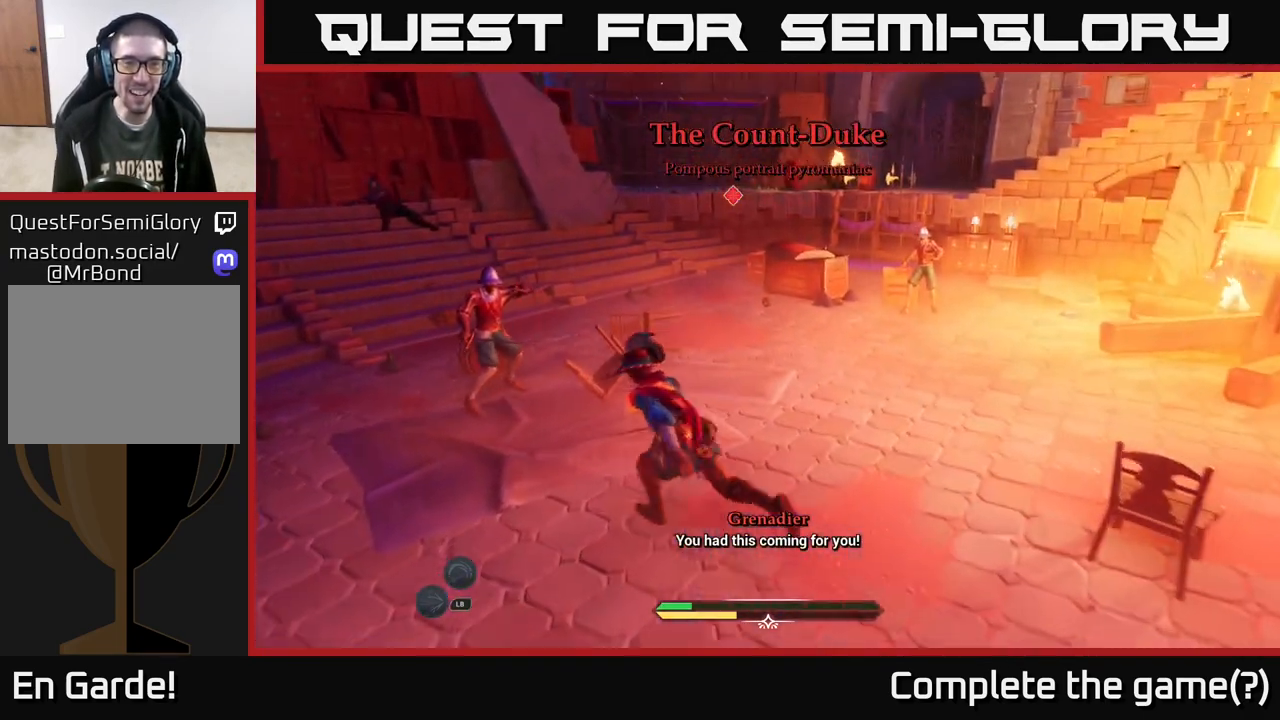
Gameplay with a controller (Xbox layout); each line is a JSON object with the inputs held at the frame after it. "events" lists button and stick changes between this image and that frame as [ms after this image, input, new state], when the widget could be followed in between.
{"buttons": ["X"], "left_stick": "up", "right_stick": "center", "events": [[17, "X", "up"], [100, "L2", "up"], [300, "X", "down"], [383, "left_stick", "up"], [400, "X", "up"], [500, "X", "down"]]}
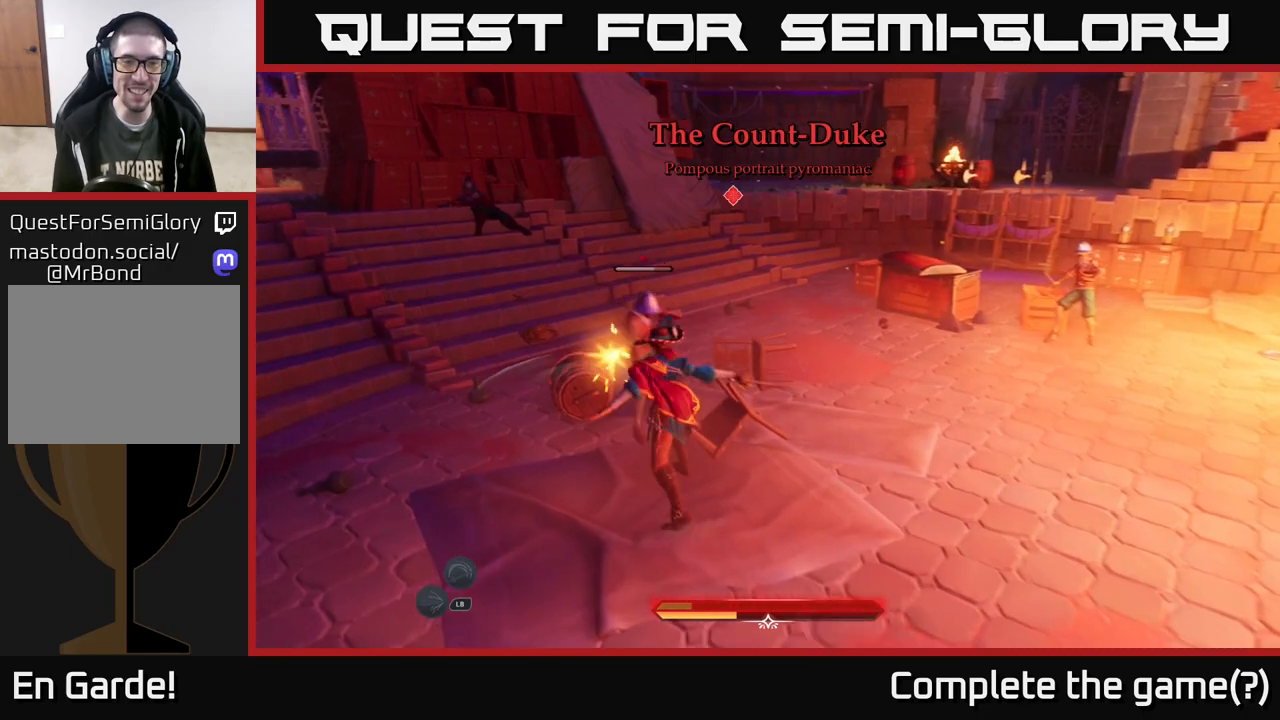
{"buttons": [], "left_stick": "up", "right_stick": "center", "events": [[100, "X", "up"], [183, "X", "down"], [300, "X", "up"], [383, "X", "down"], [500, "X", "up"]]}
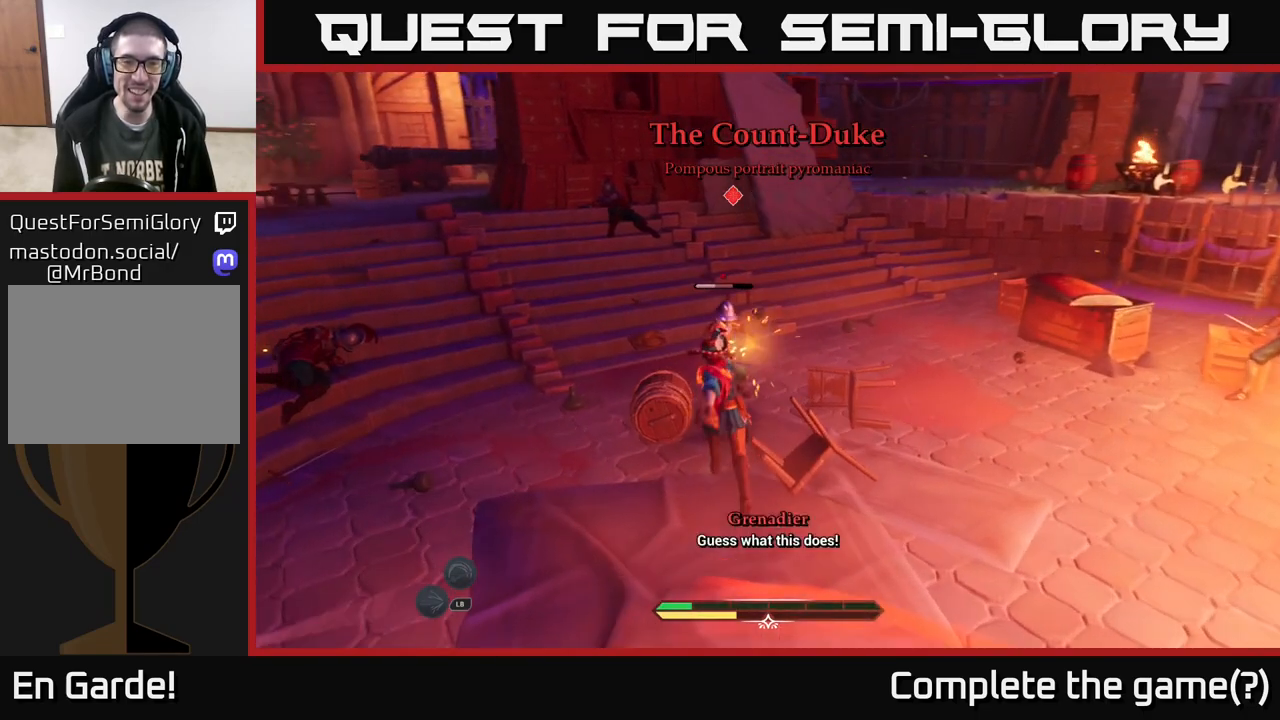
{"buttons": [], "left_stick": "up", "right_stick": "center", "events": [[67, "X", "down"], [183, "X", "up"]]}
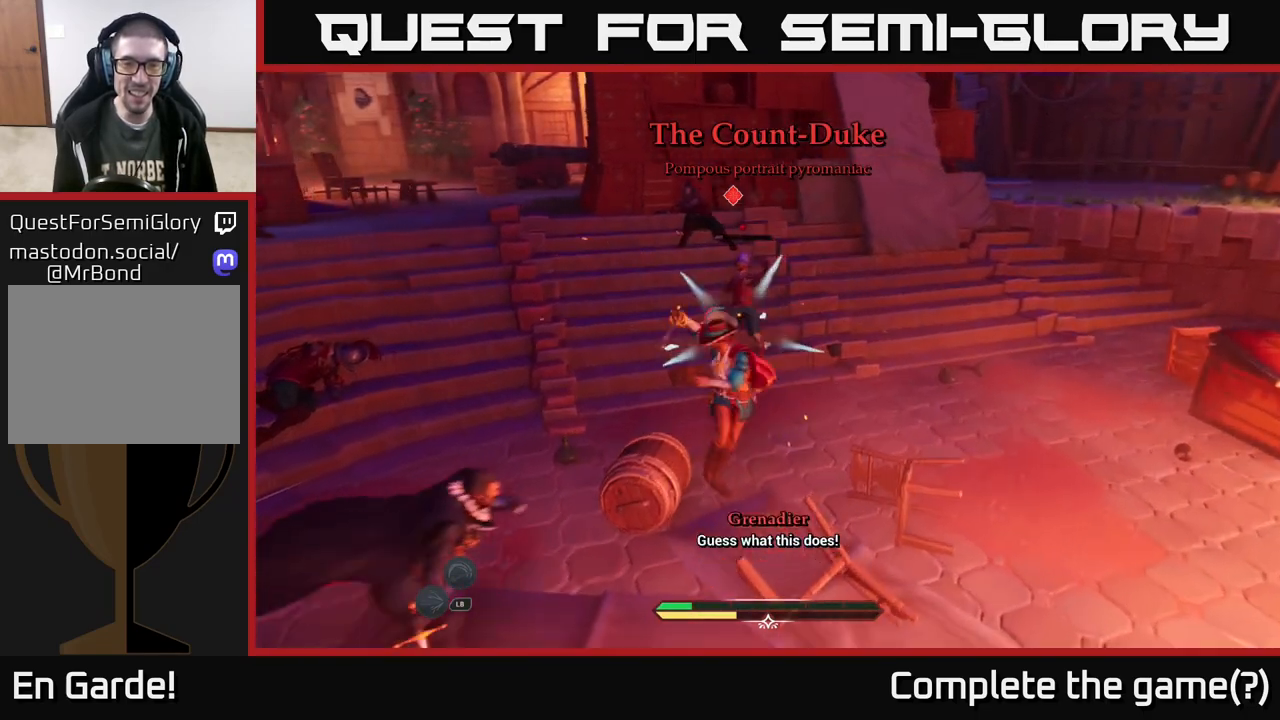
{"buttons": ["B"], "left_stick": "right", "right_stick": "center", "events": [[100, "left_stick", "up-right"], [350, "B", "down"], [433, "B", "up"], [433, "left_stick", "right"], [483, "B", "down"]]}
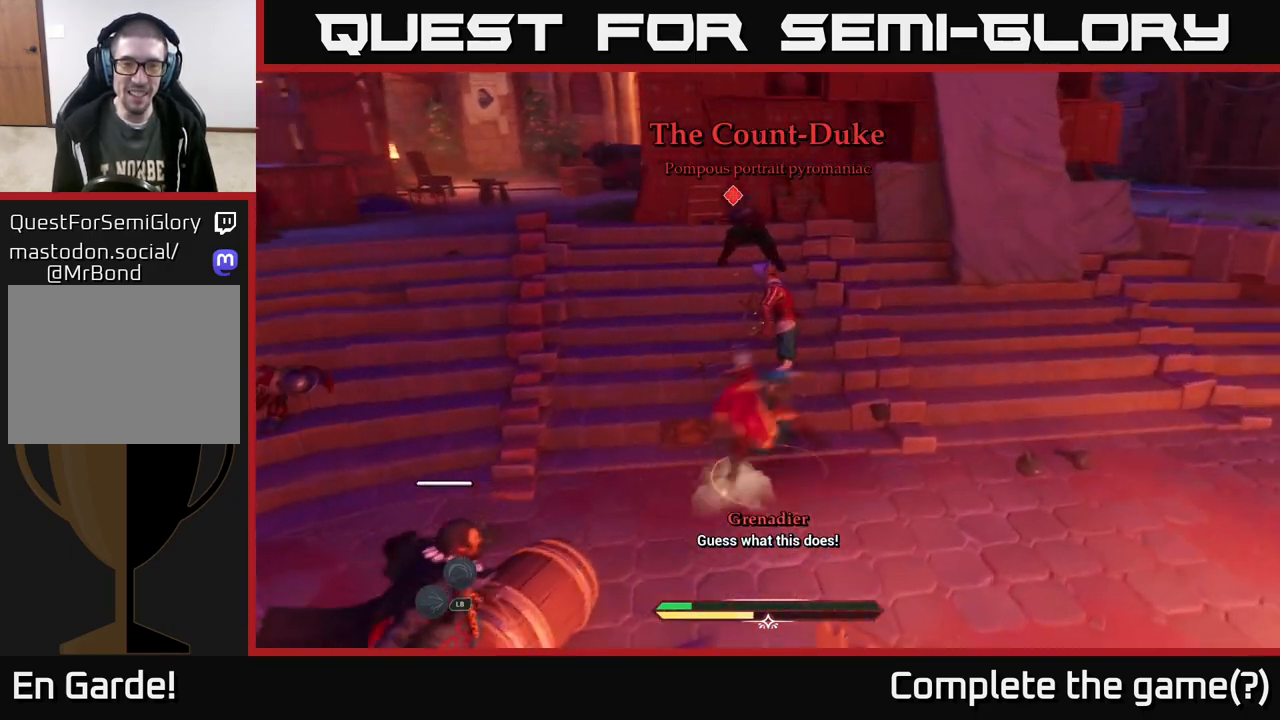
{"buttons": [], "left_stick": "down-right", "right_stick": "down-left", "events": [[67, "B", "up"], [150, "B", "down"], [233, "B", "up"], [333, "left_stick", "center"], [417, "left_stick", "down-right"], [500, "right_stick", "down-left"]]}
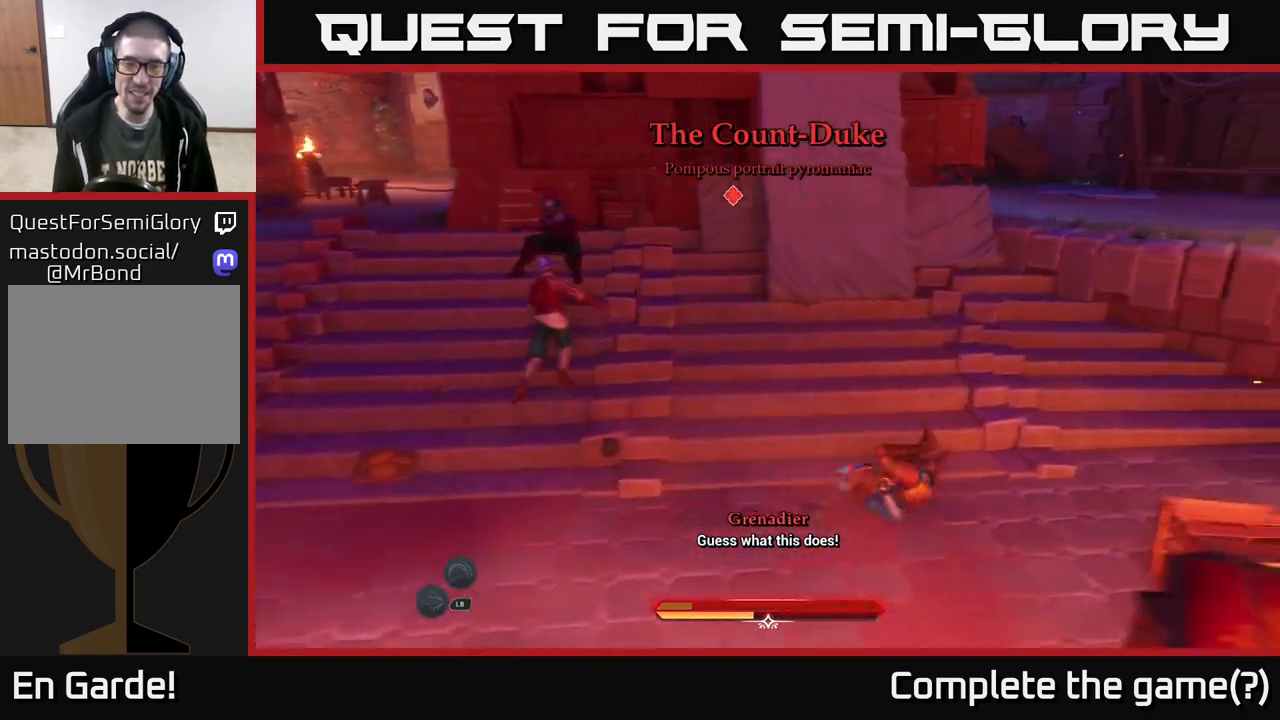
{"buttons": [], "left_stick": "down-right", "right_stick": "left", "events": [[17, "left_stick", "right"], [100, "right_stick", "center"], [217, "right_stick", "left"], [450, "left_stick", "down-right"]]}
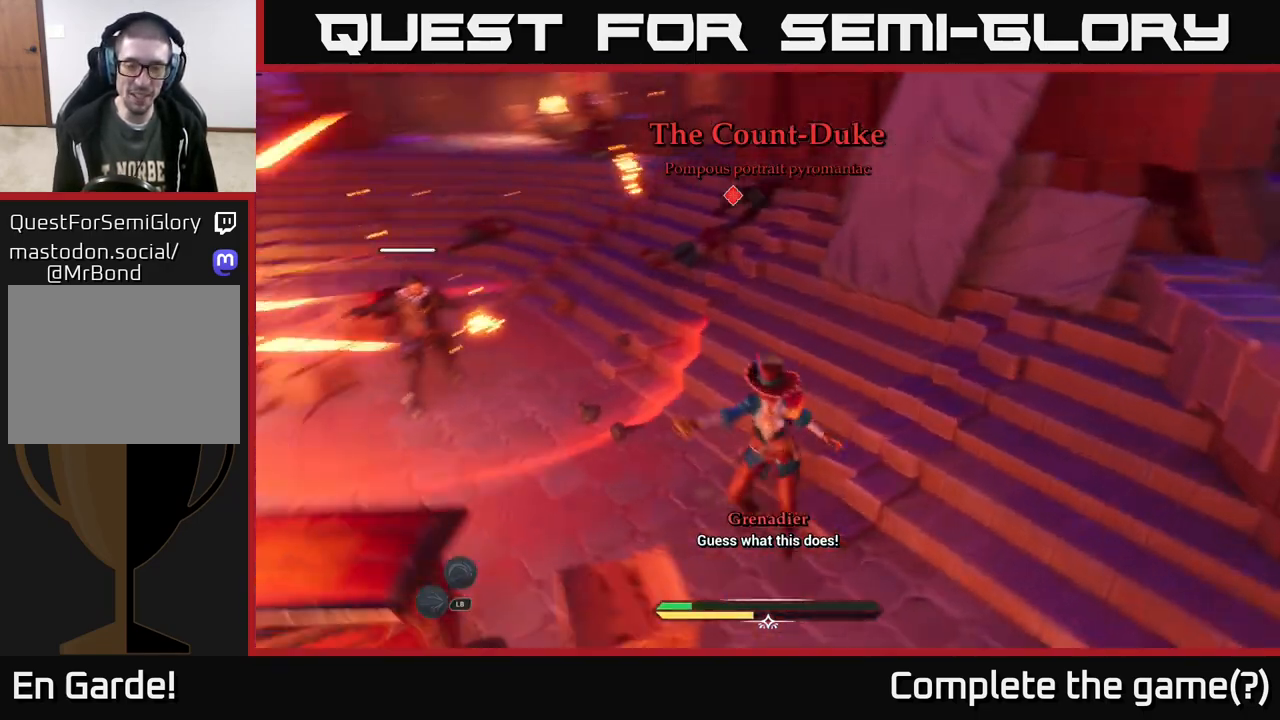
{"buttons": [], "left_stick": "down-left", "right_stick": "center", "events": [[167, "left_stick", "down-left"], [200, "right_stick", "center"]]}
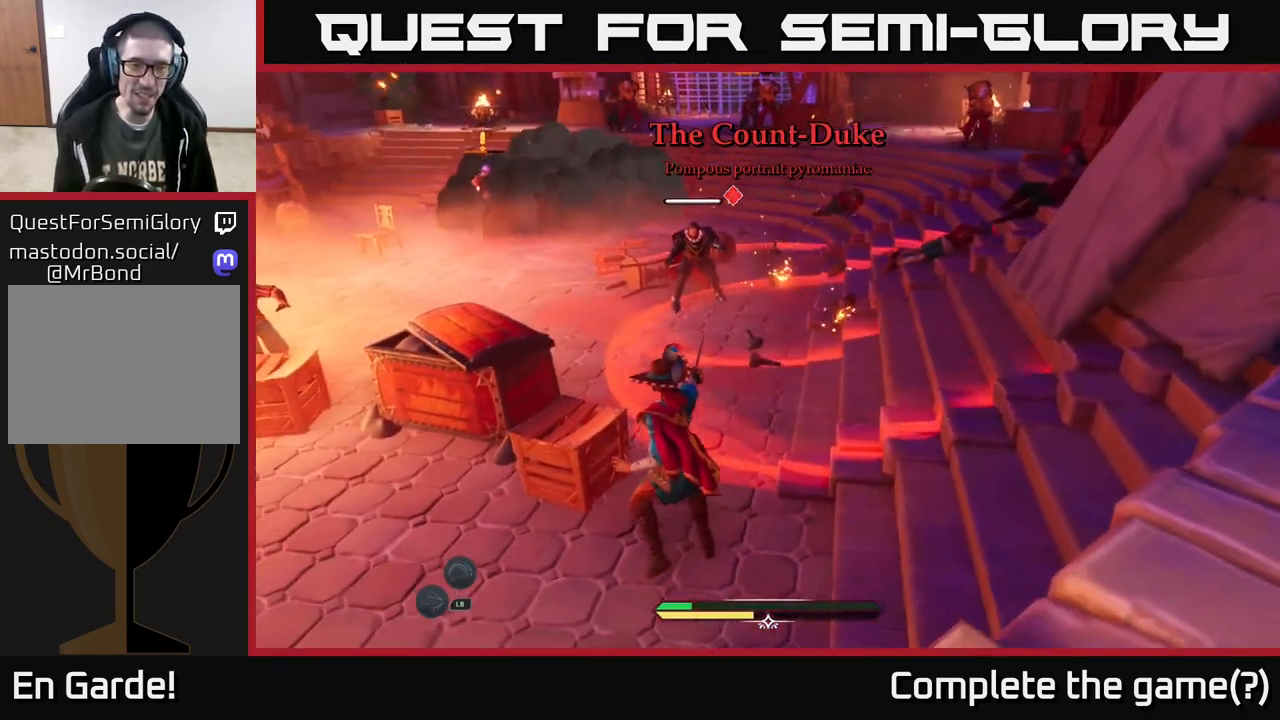
{"buttons": [], "left_stick": "center", "right_stick": "center", "events": [[33, "right_stick", "down-right"], [183, "right_stick", "center"], [217, "left_stick", "left"], [250, "R2", "down"], [317, "R2", "up"], [483, "left_stick", "center"]]}
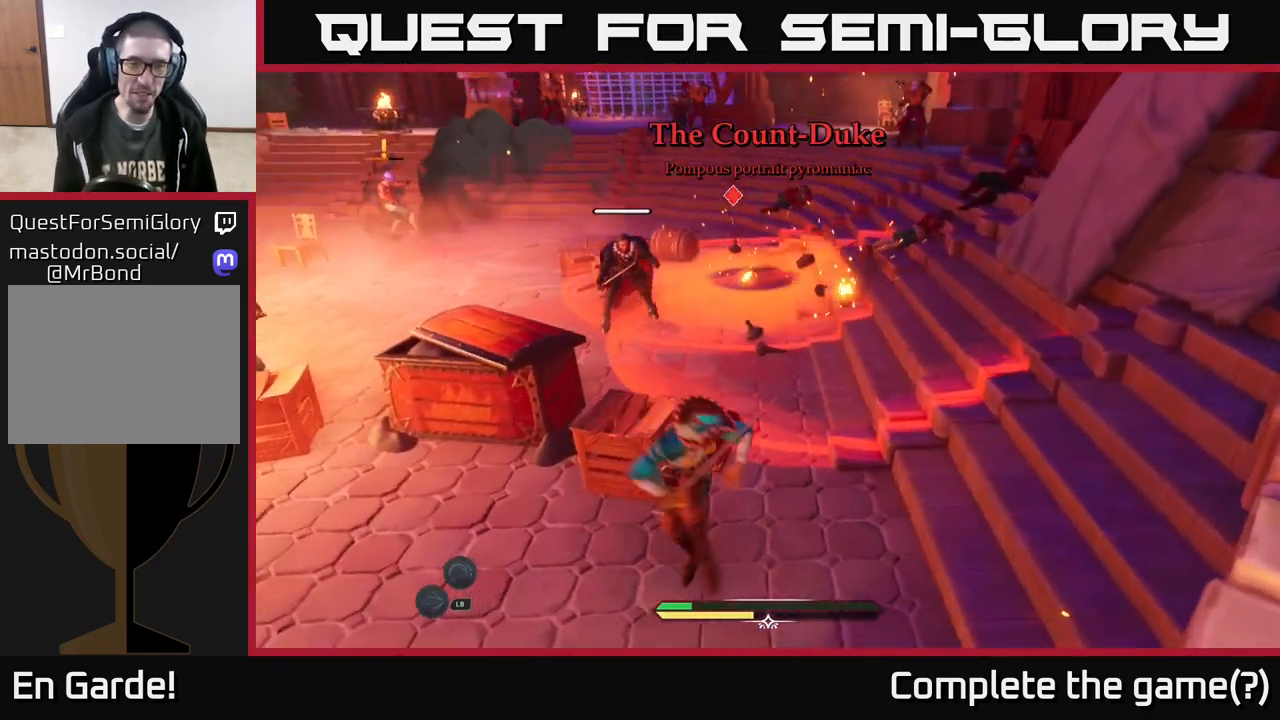
{"buttons": [], "left_stick": "down-left", "right_stick": "center", "events": [[133, "left_stick", "down-left"]]}
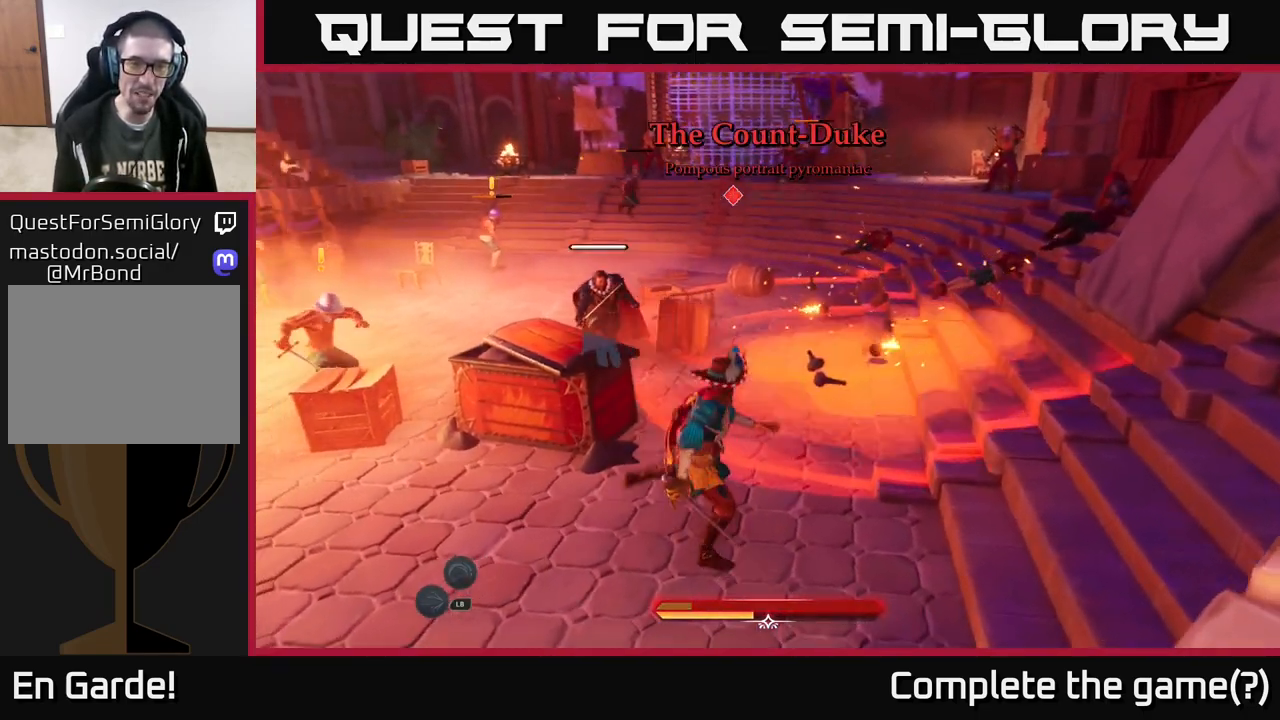
{"buttons": [], "left_stick": "down-left", "right_stick": "center", "events": [[183, "right_stick", "right"], [317, "right_stick", "center"]]}
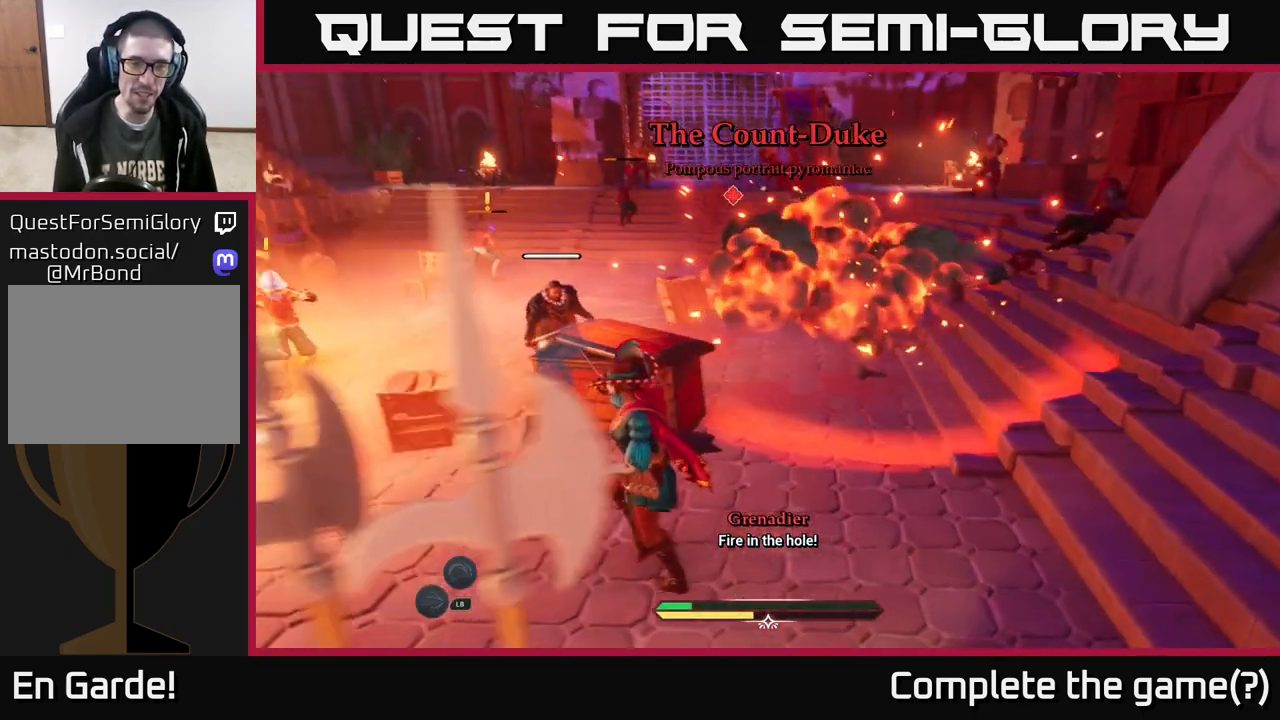
{"buttons": ["X"], "left_stick": "up-left", "right_stick": "center", "events": [[33, "left_stick", "left"], [417, "left_stick", "up-left"], [467, "X", "down"]]}
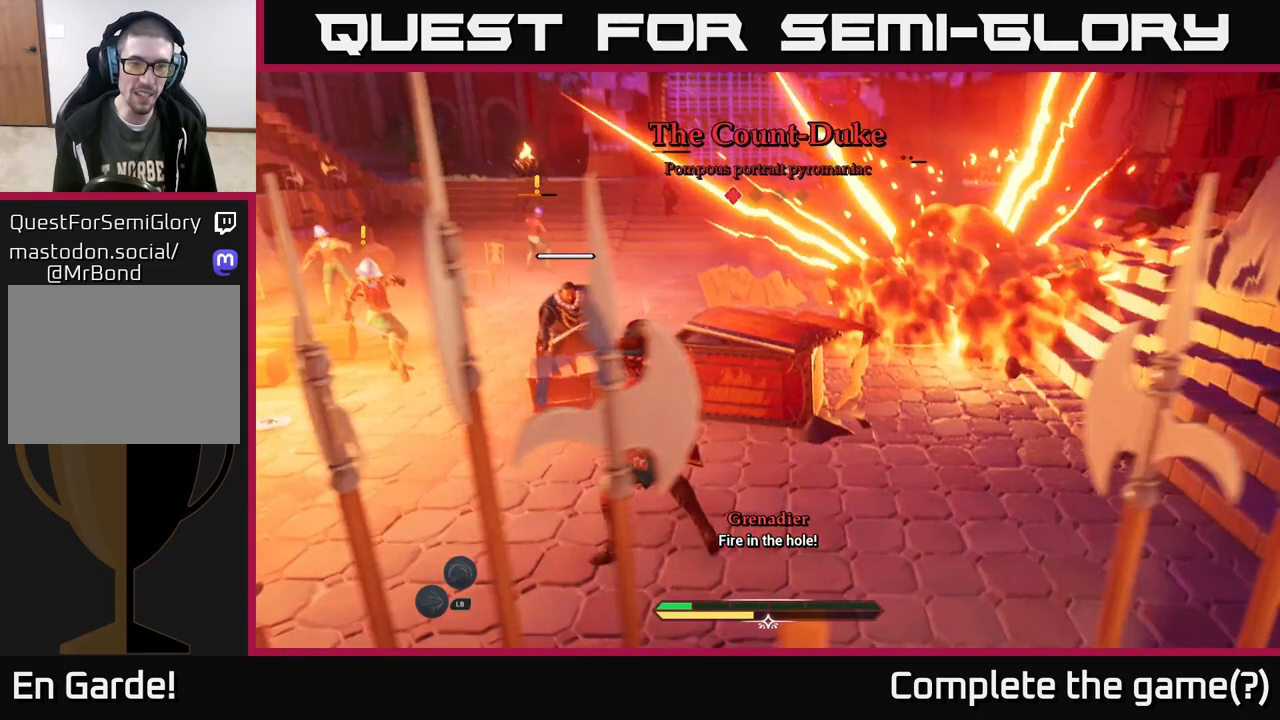
{"buttons": ["R2"], "left_stick": "left", "right_stick": "center", "events": [[17, "X", "up"], [200, "left_stick", "center"], [383, "left_stick", "left"], [467, "R2", "down"]]}
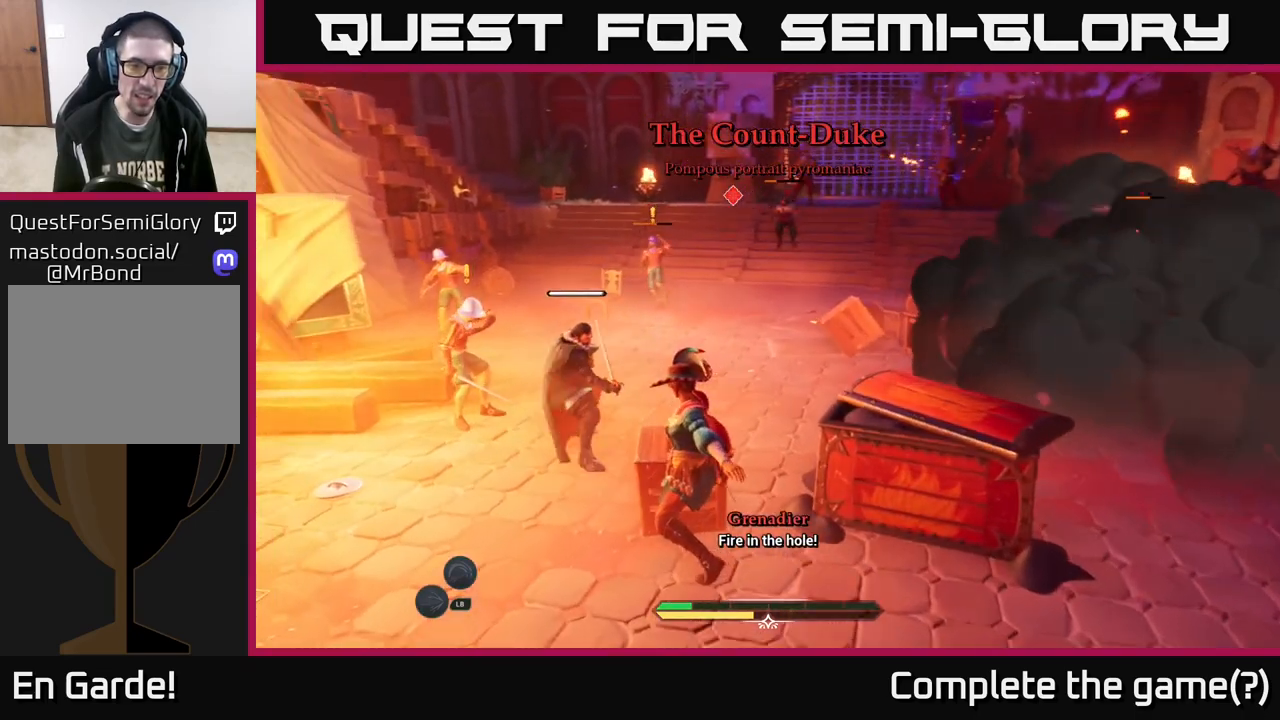
{"buttons": [], "left_stick": "left", "right_stick": "center", "events": [[67, "R2", "up"], [150, "left_stick", "center"], [417, "left_stick", "left"]]}
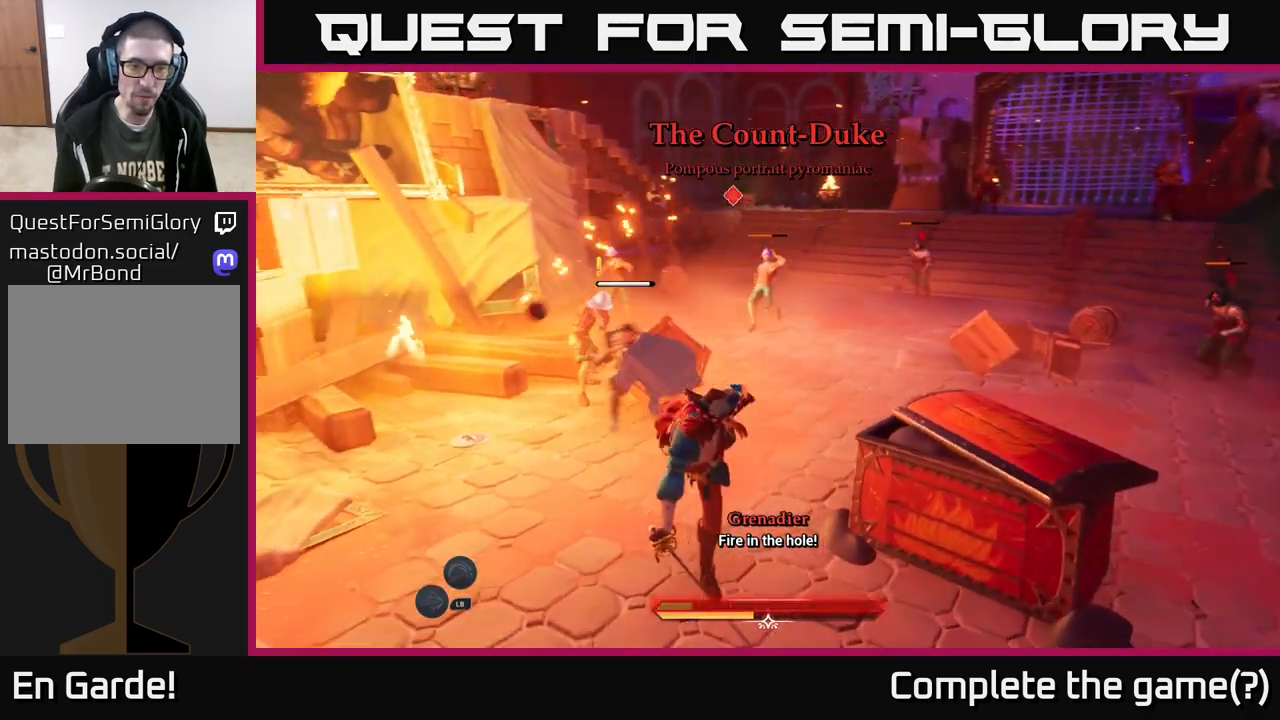
{"buttons": [], "left_stick": "up", "right_stick": "center", "events": [[50, "left_stick", "down-left"], [317, "left_stick", "up-left"], [383, "X", "down"], [433, "left_stick", "up"], [467, "X", "up"]]}
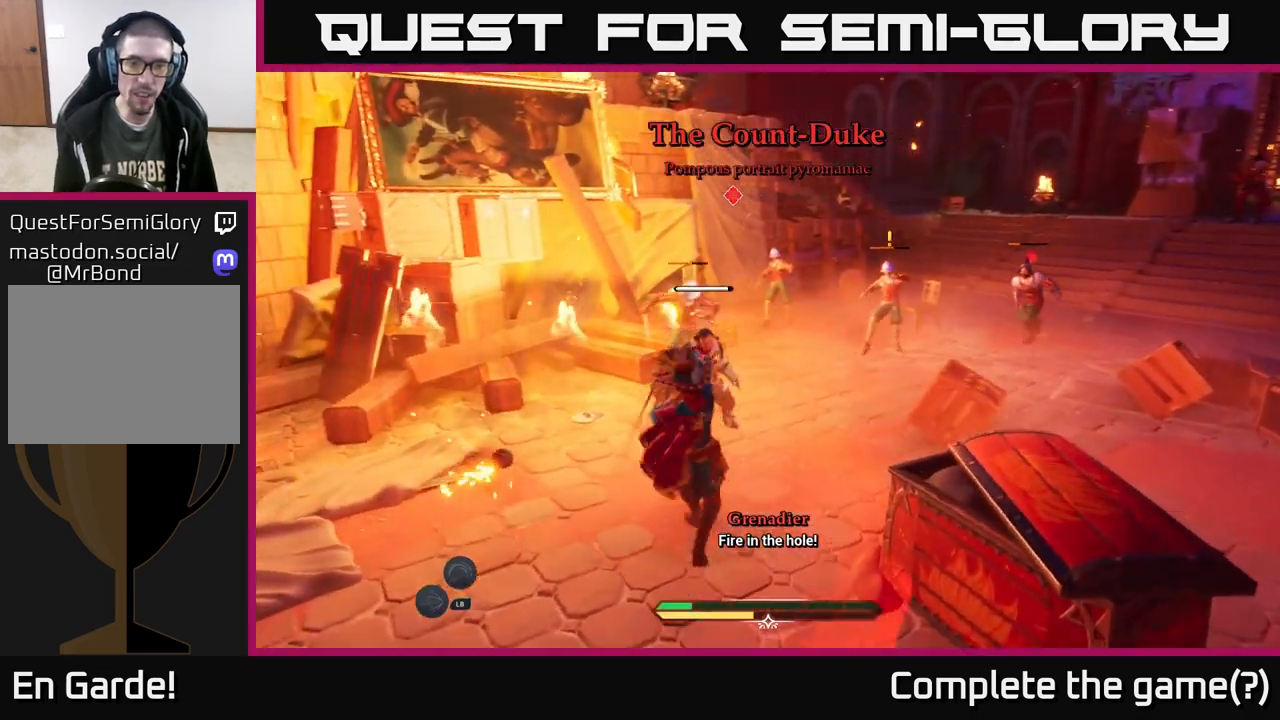
{"buttons": ["B"], "left_stick": "down-left", "right_stick": "center", "events": [[183, "left_stick", "center"], [233, "left_stick", "down-left"], [350, "B", "down"], [467, "B", "up"], [500, "B", "down"]]}
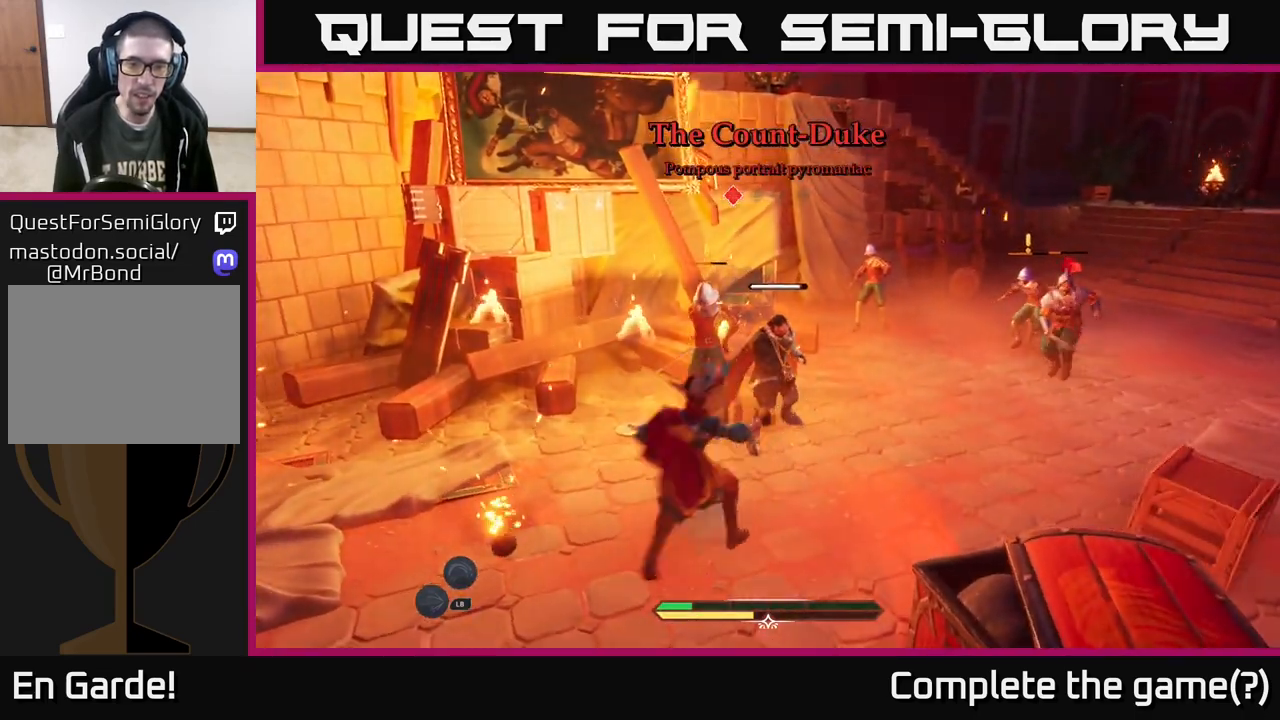
{"buttons": [], "left_stick": "left", "right_stick": "center", "events": [[100, "B", "up"], [183, "B", "down"], [283, "B", "up"], [367, "left_stick", "left"]]}
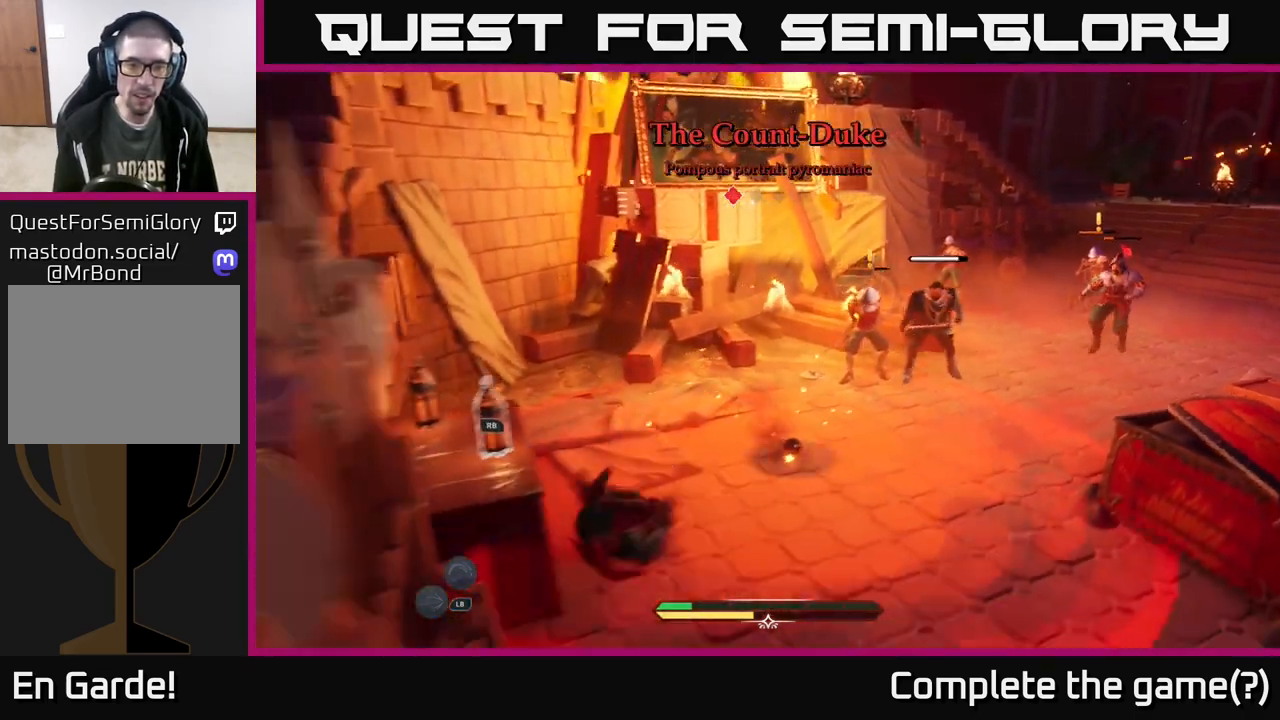
{"buttons": [], "left_stick": "down", "right_stick": "center", "events": [[233, "right_stick", "down-right"], [317, "left_stick", "down"], [433, "right_stick", "center"]]}
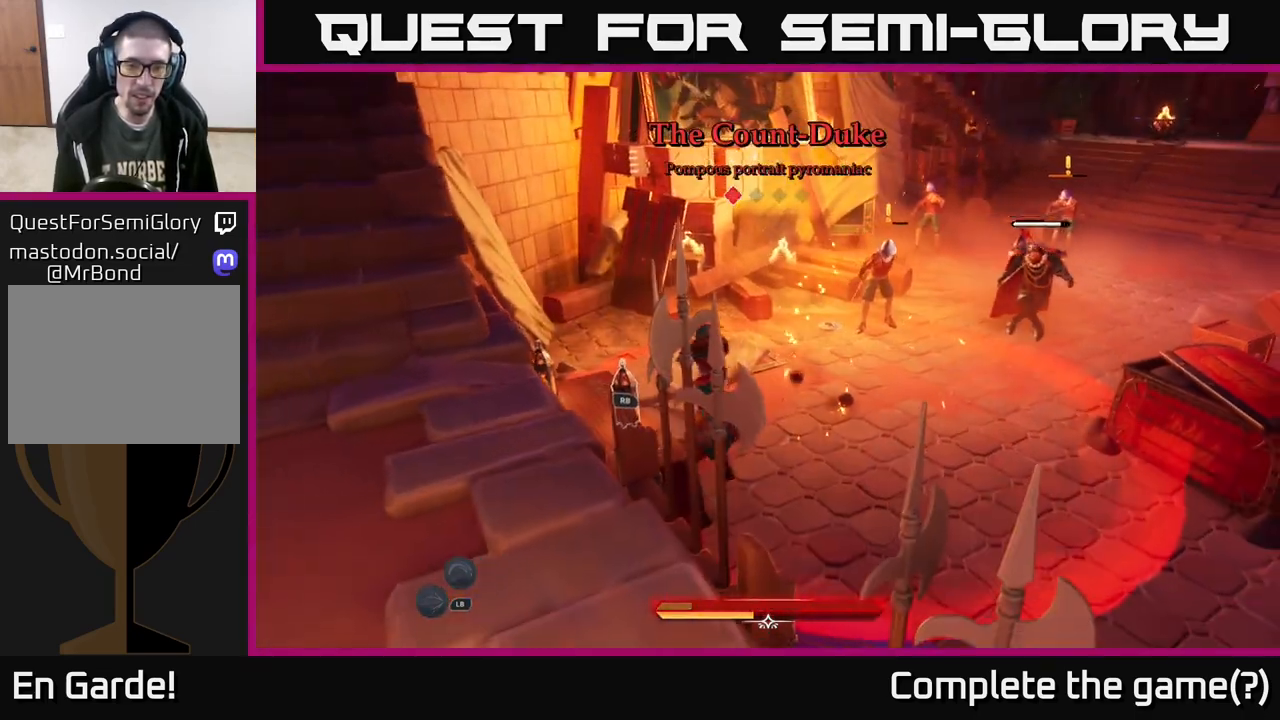
{"buttons": ["B"], "left_stick": "down", "right_stick": "center", "events": [[183, "B", "down"], [233, "R1", "down"], [267, "B", "up"], [350, "R1", "up"], [383, "B", "down"], [450, "B", "up"], [500, "B", "down"]]}
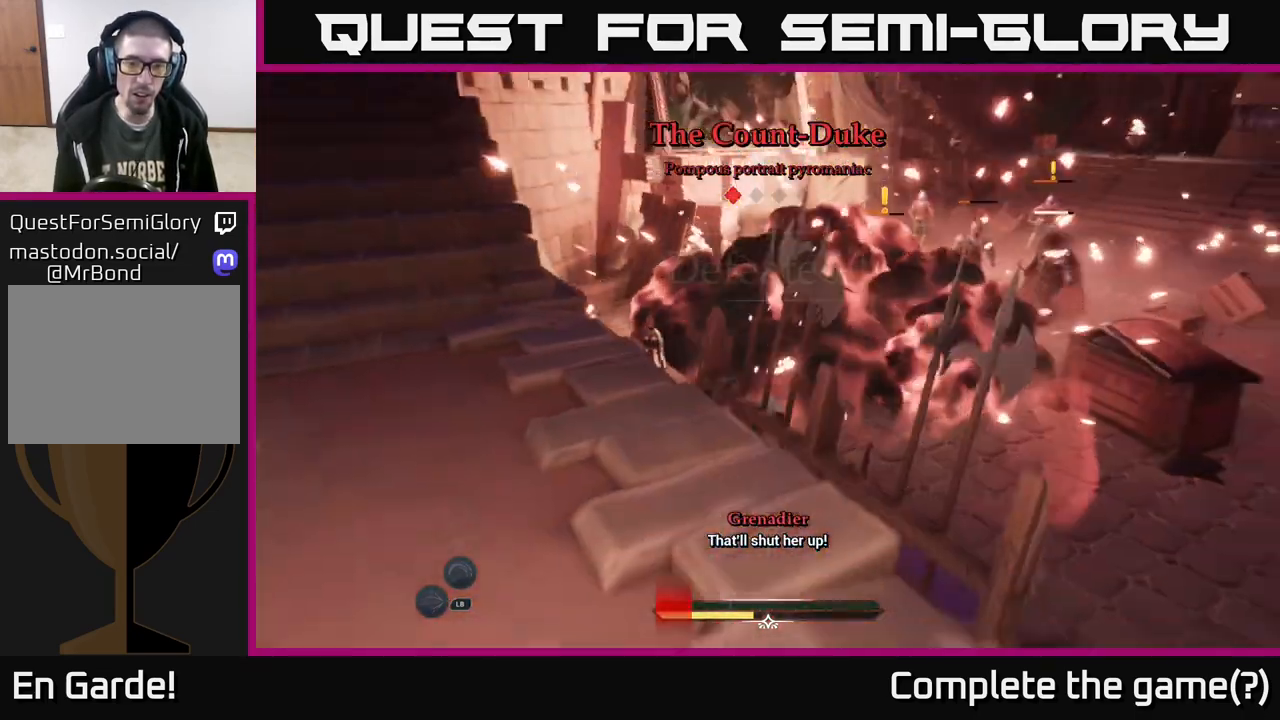
{"buttons": [], "left_stick": "down-right", "right_stick": "center", "events": [[83, "B", "up"], [167, "B", "down"], [250, "B", "up"], [383, "left_stick", "down-right"]]}
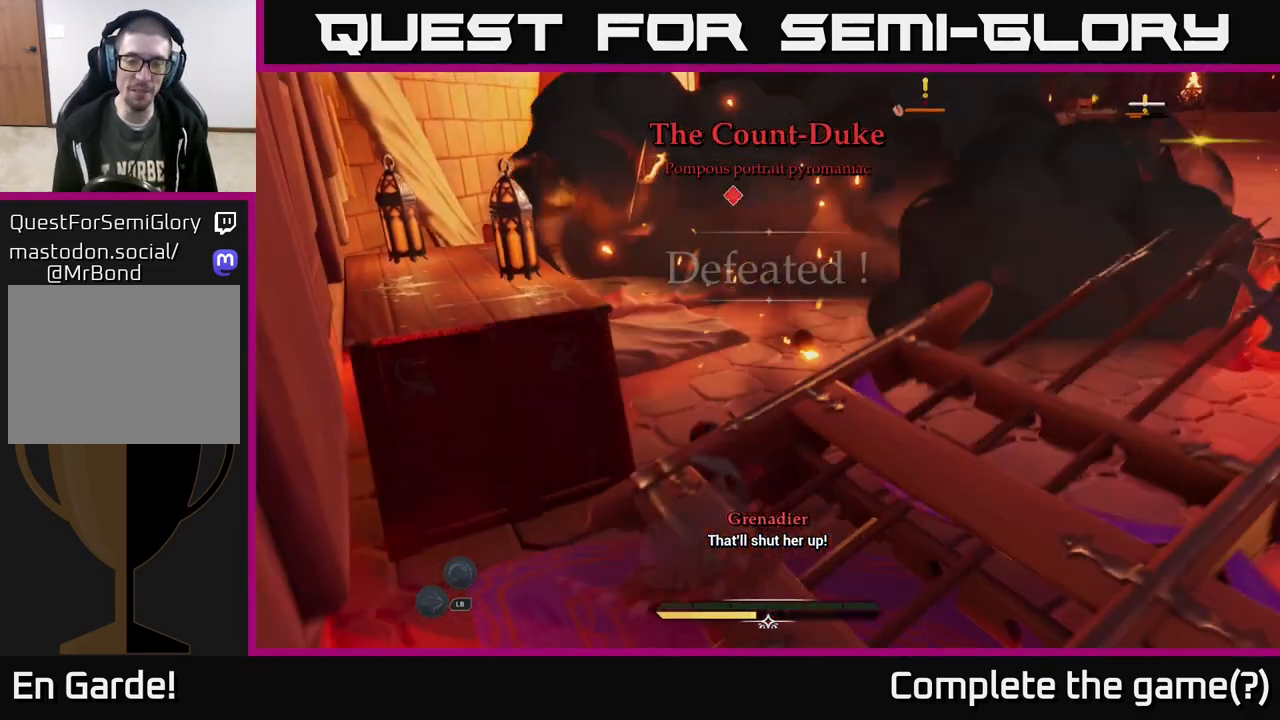
{"buttons": [], "left_stick": "center", "right_stick": "center", "events": [[450, "left_stick", "center"]]}
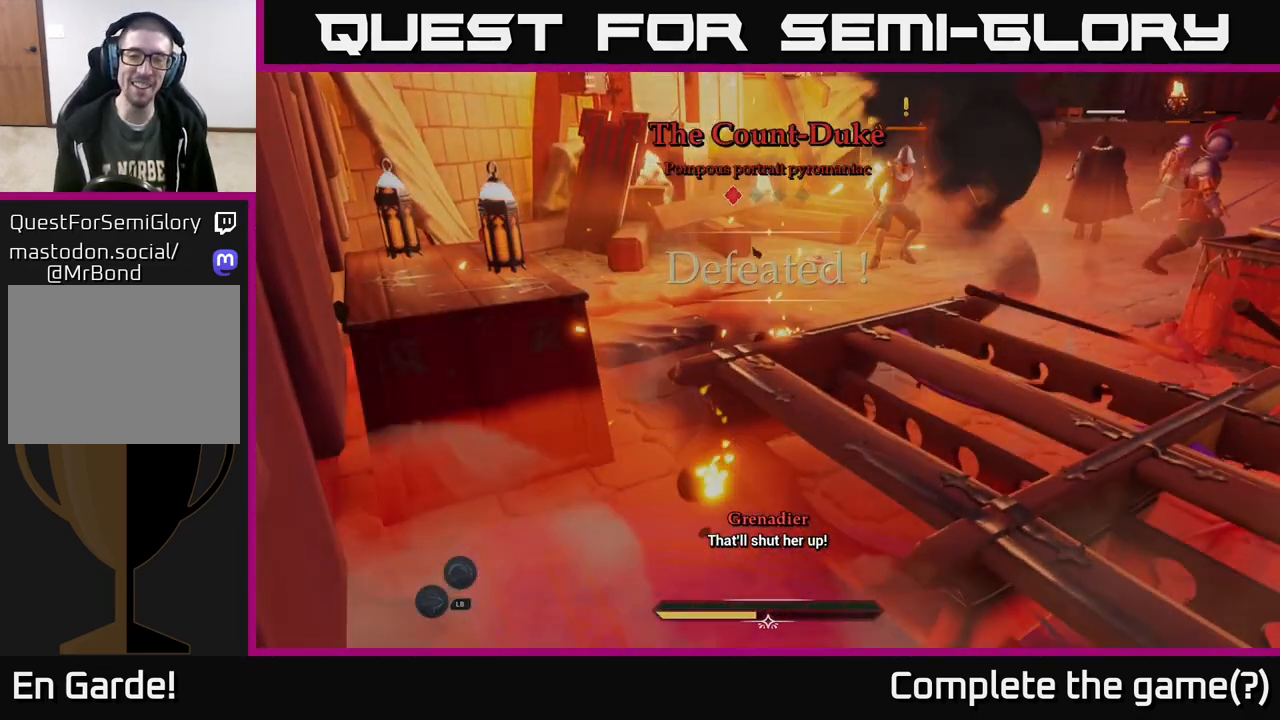
{"buttons": [], "left_stick": "center", "right_stick": "center", "events": []}
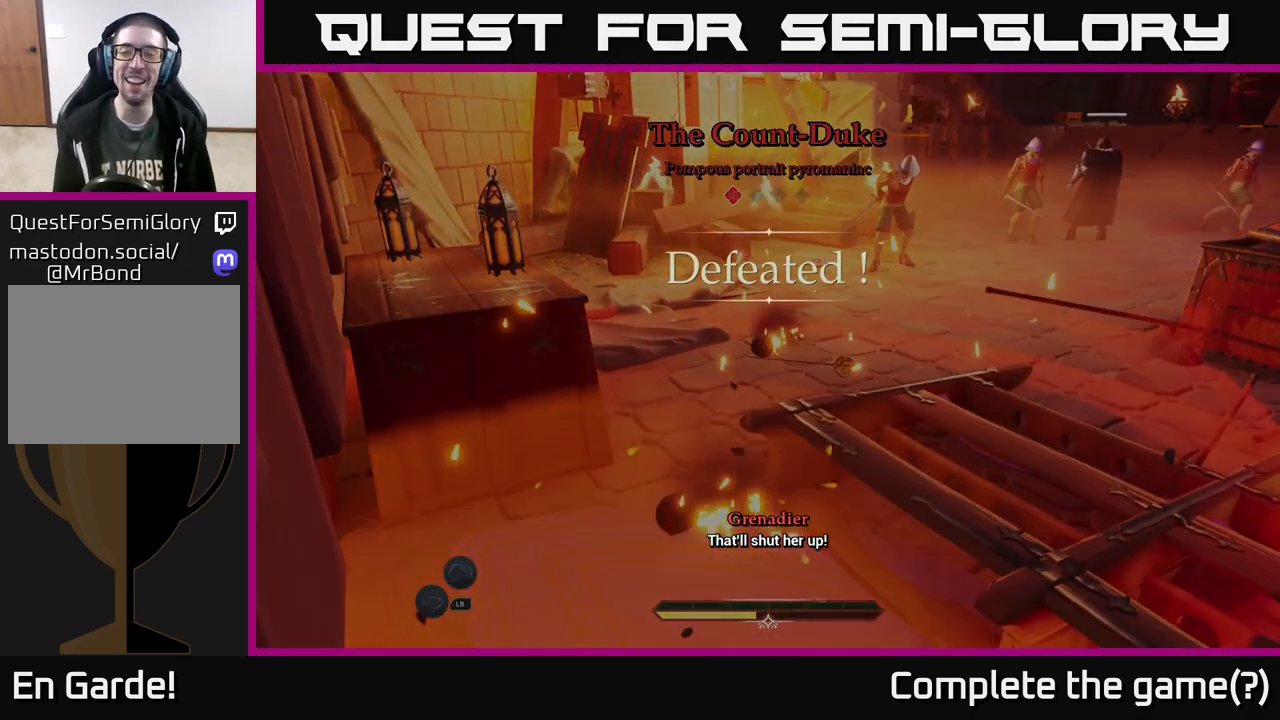
{"buttons": [], "left_stick": "center", "right_stick": "center", "events": []}
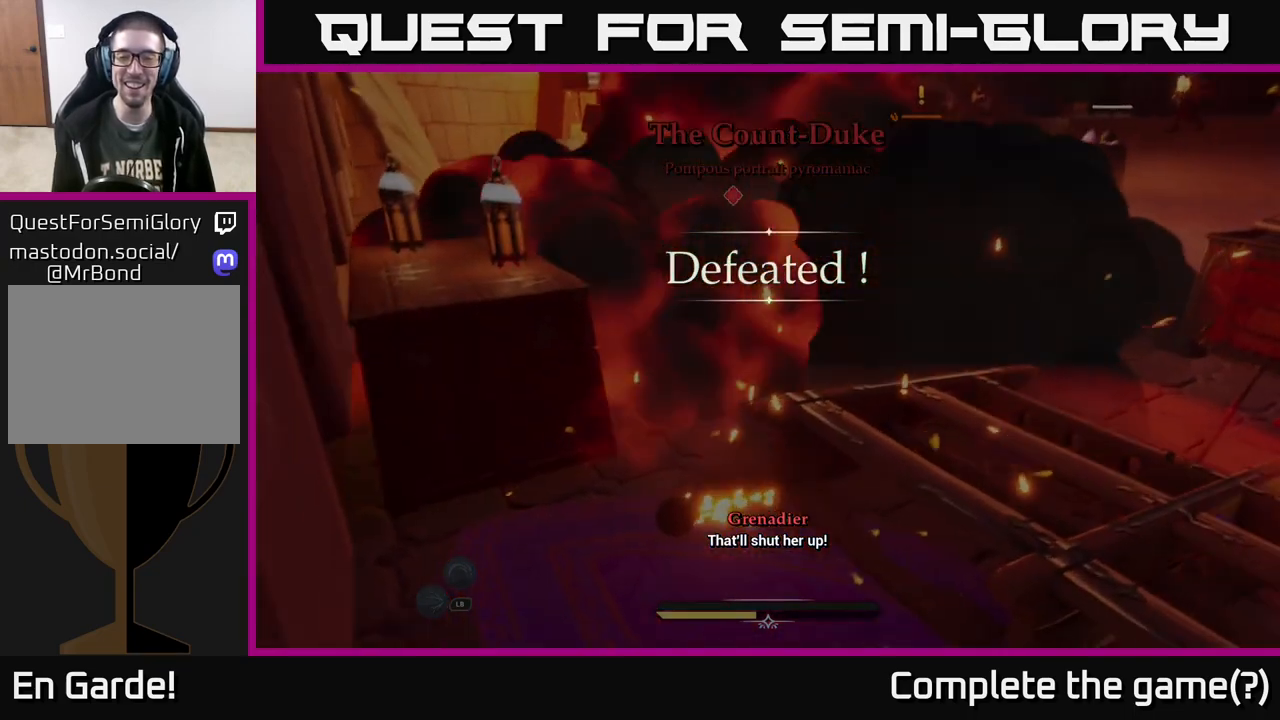
{"buttons": [], "left_stick": "center", "right_stick": "center", "events": []}
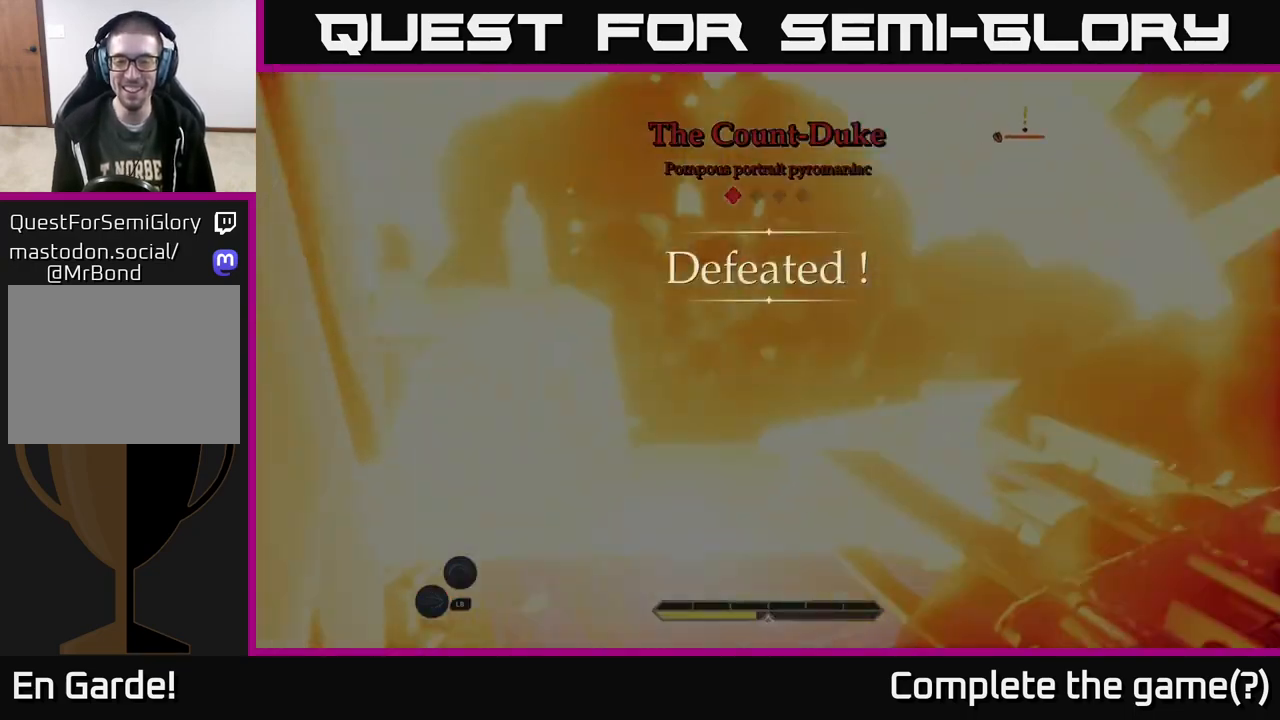
{"buttons": [], "left_stick": "center", "right_stick": "center", "events": []}
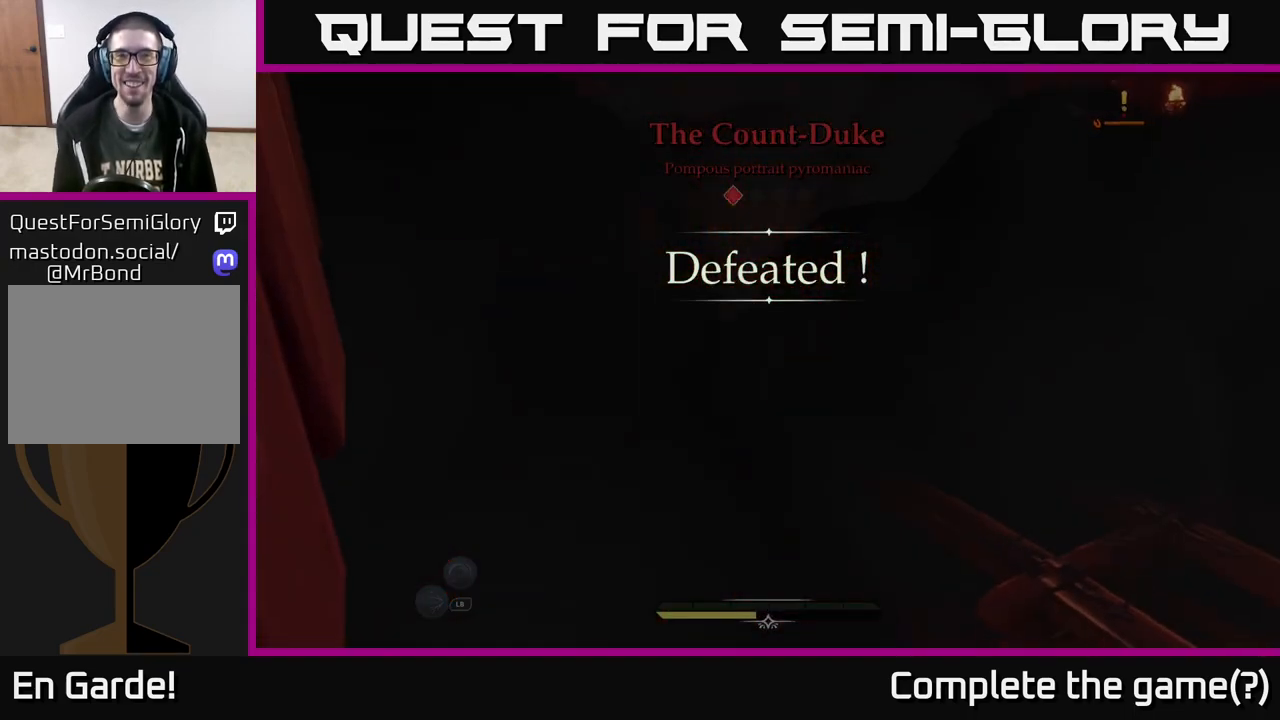
{"buttons": [], "left_stick": "center", "right_stick": "center", "events": []}
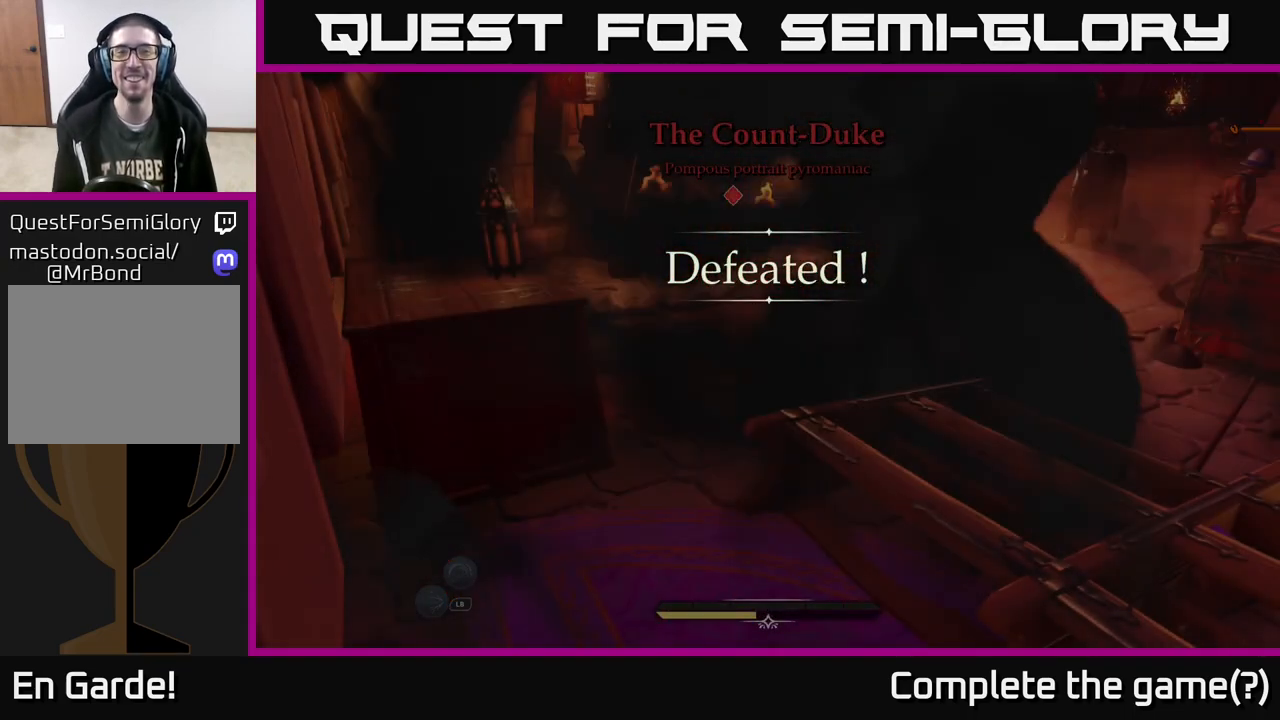
{"buttons": [], "left_stick": "center", "right_stick": "center", "events": []}